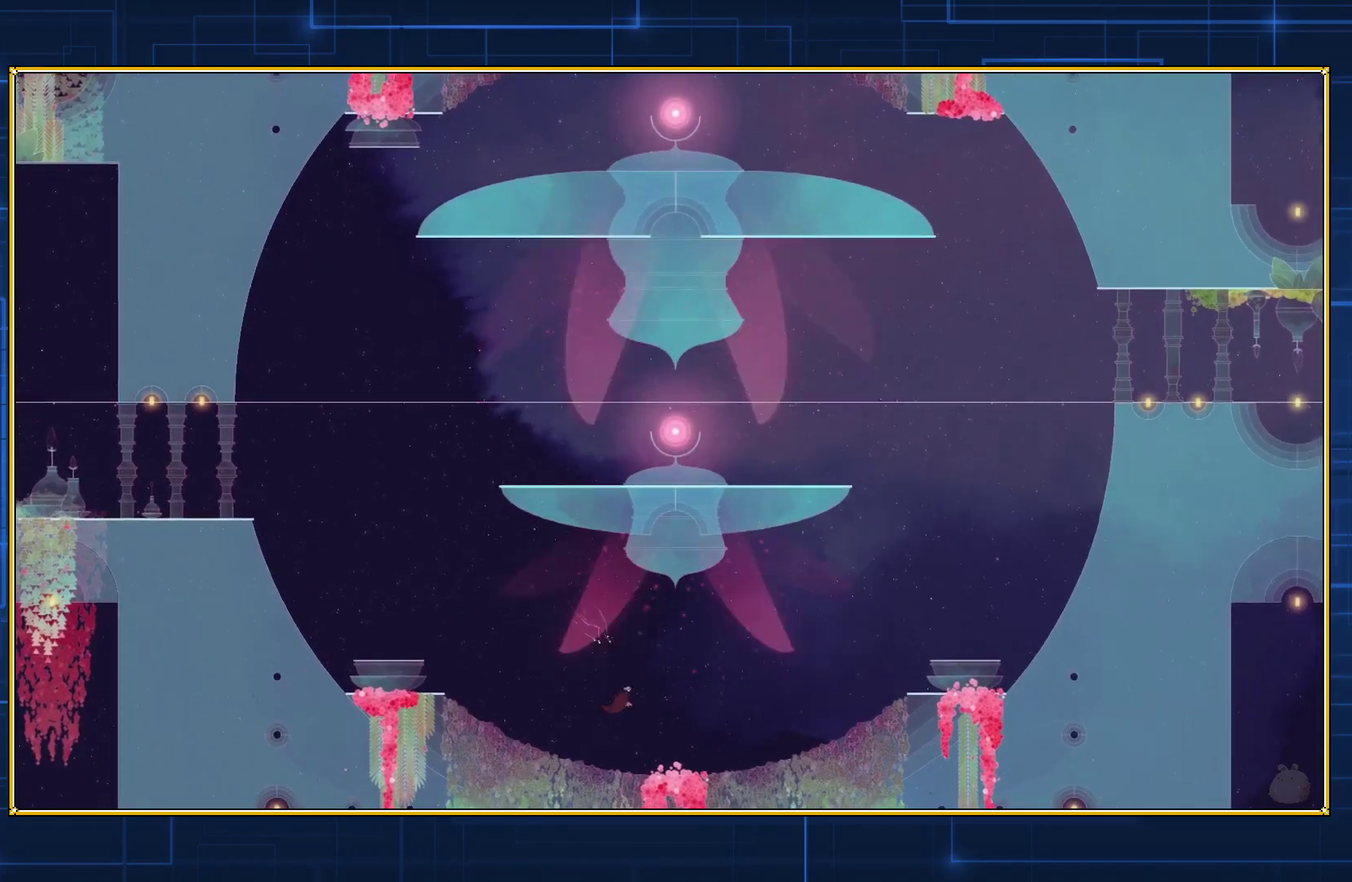
Gameplay with a controller (Nintendo layout); each line is a JSON object with the inputs held at the frame after it. "events" lists button and stick changes between this image and that frame as [ms after this image, input, new state], when the widget could be followed in between. Not read: L3 R3.
{"buttons": [], "events": []}
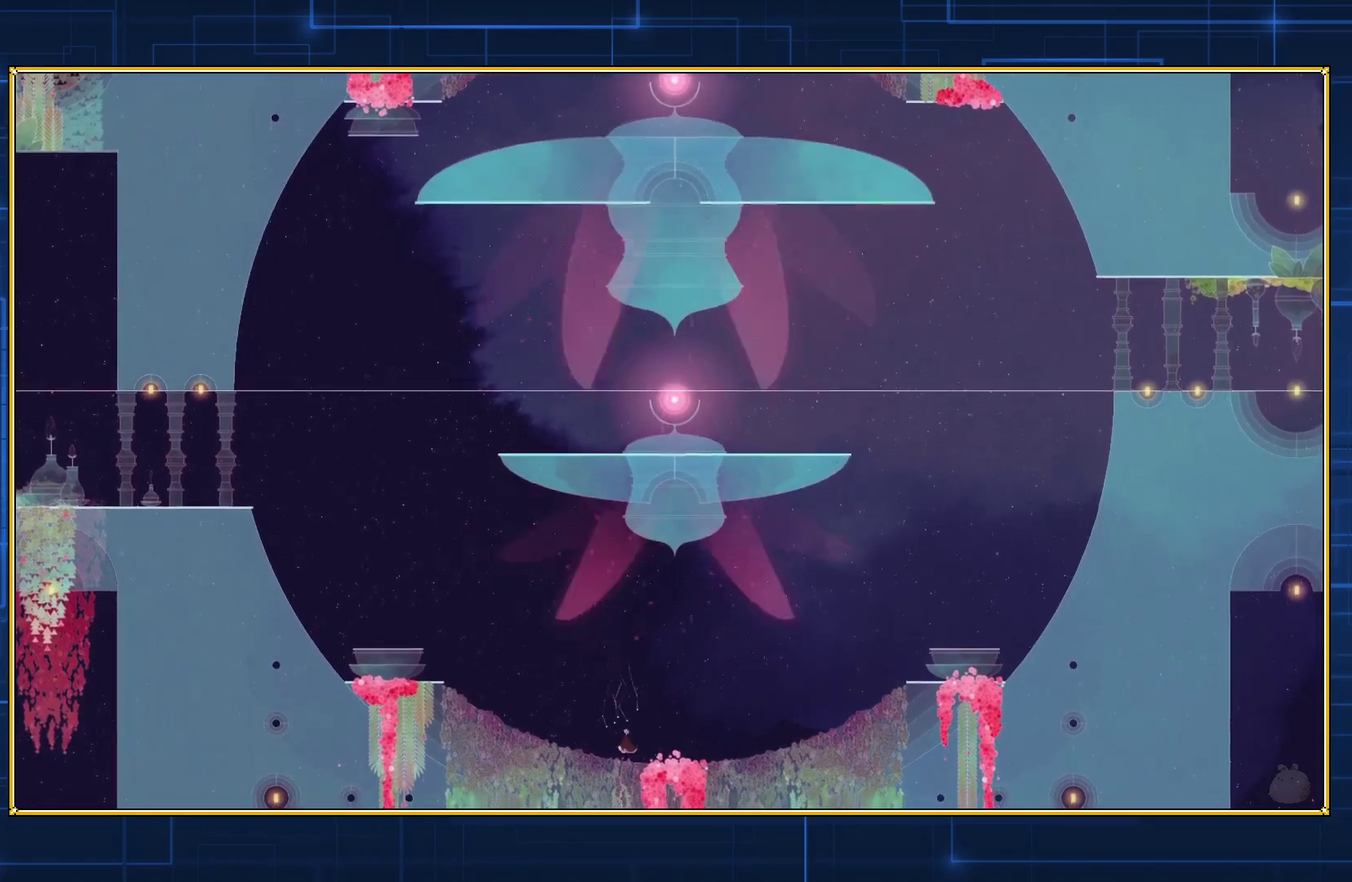
{"buttons": ["B"], "events": [[67, "B", "down"], [433, "B", "up"], [500, "B", "down"]]}
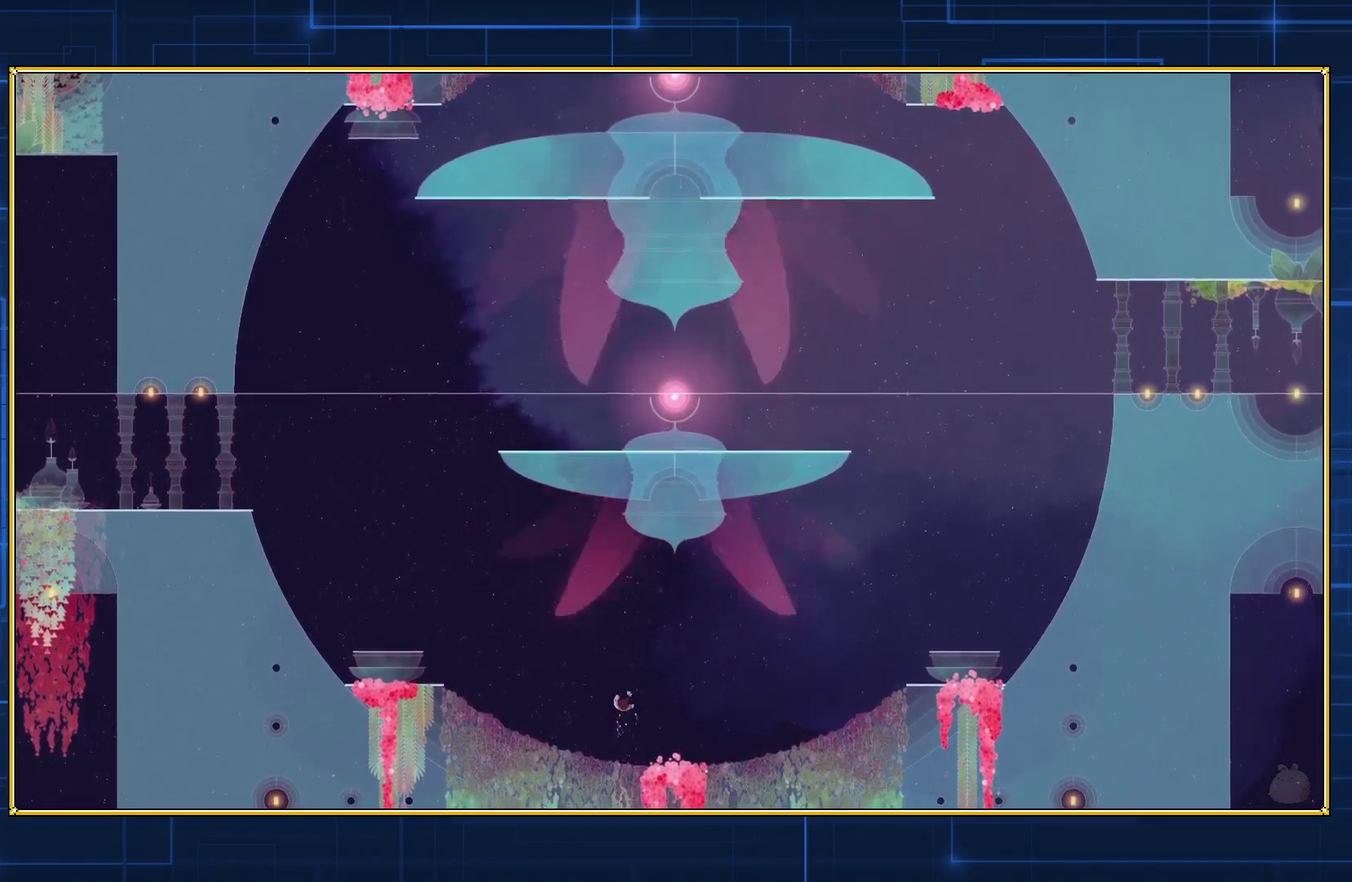
{"buttons": ["B"], "events": []}
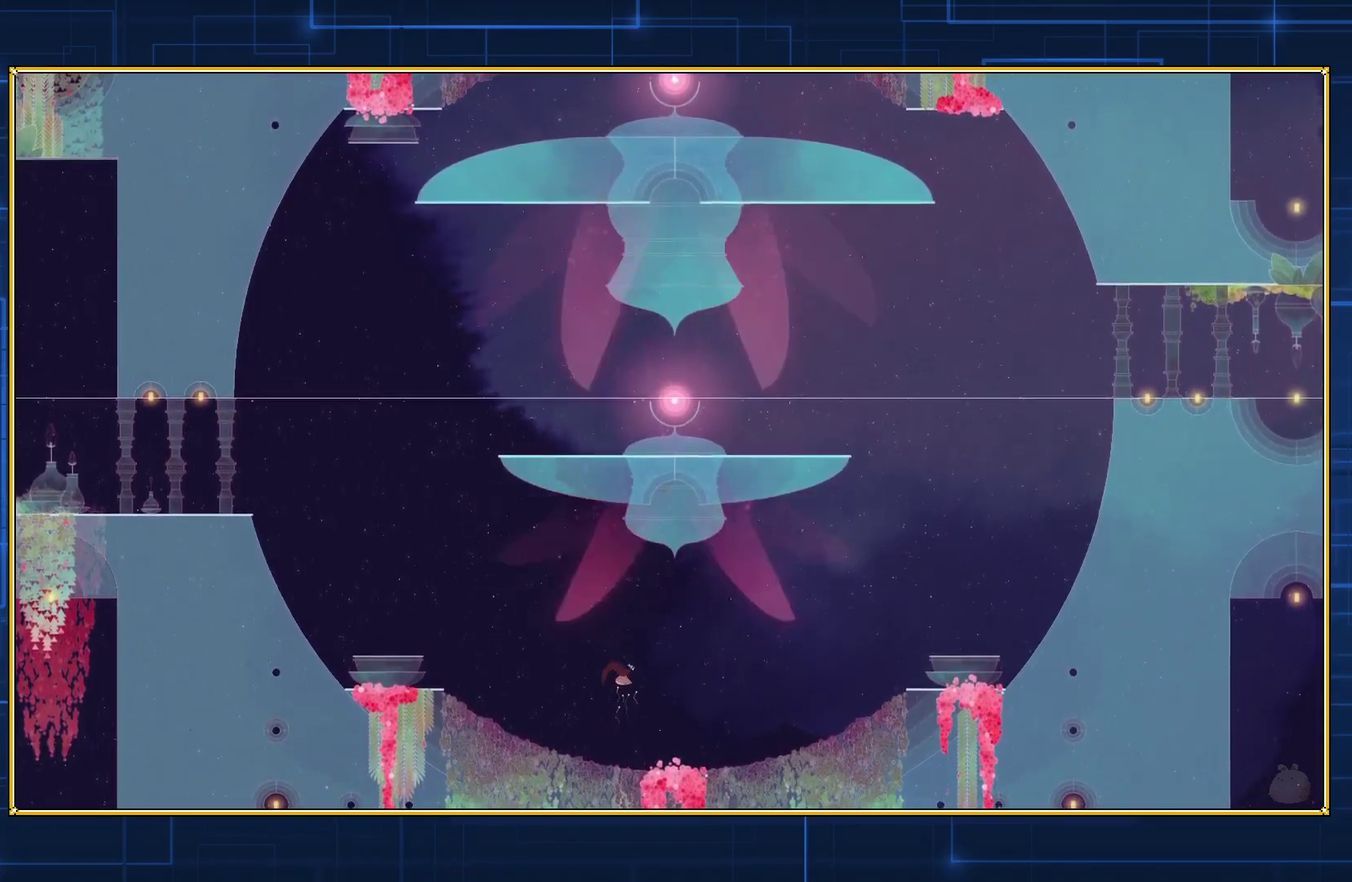
{"buttons": ["B"], "events": []}
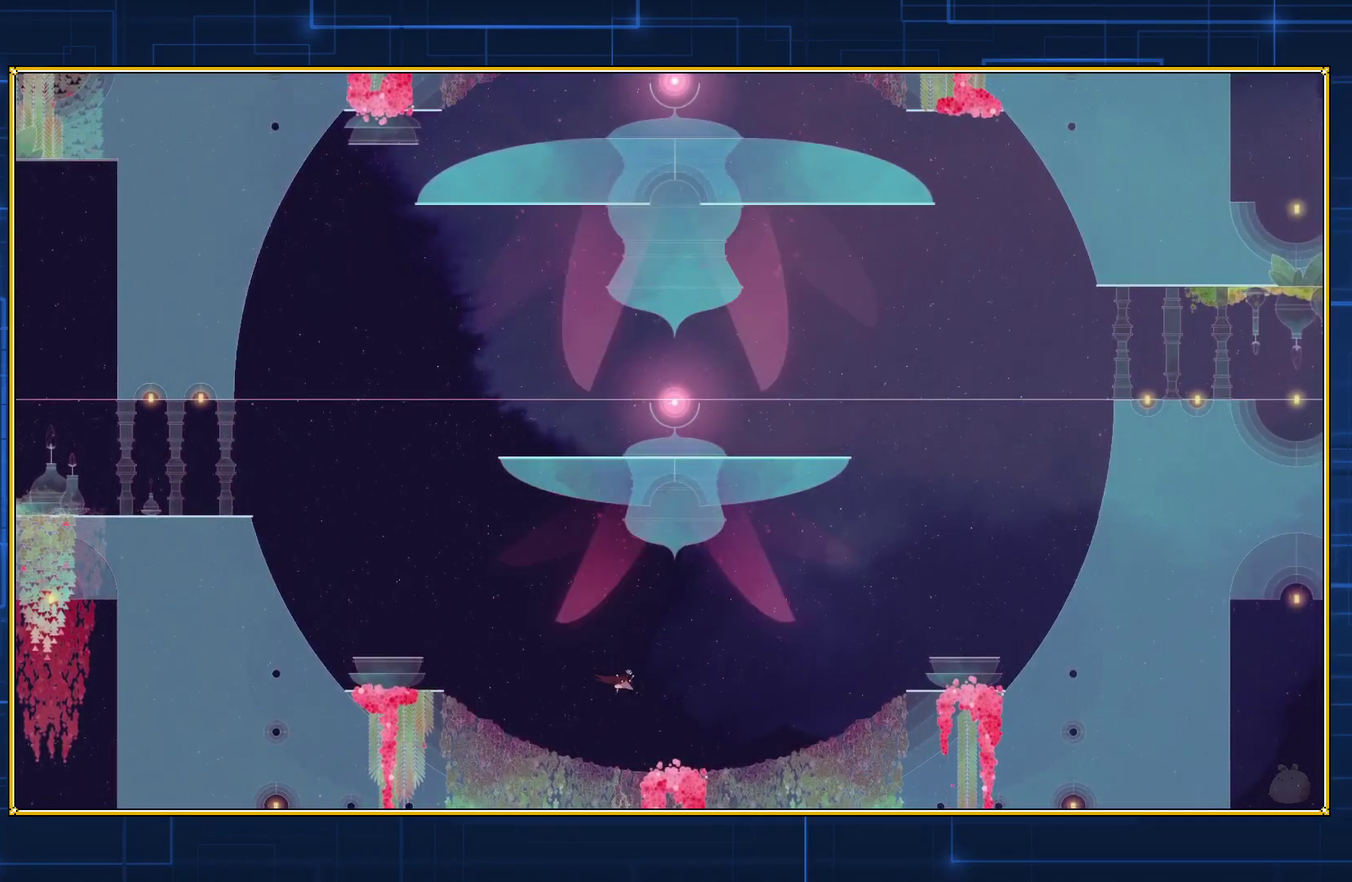
{"buttons": ["B"], "events": []}
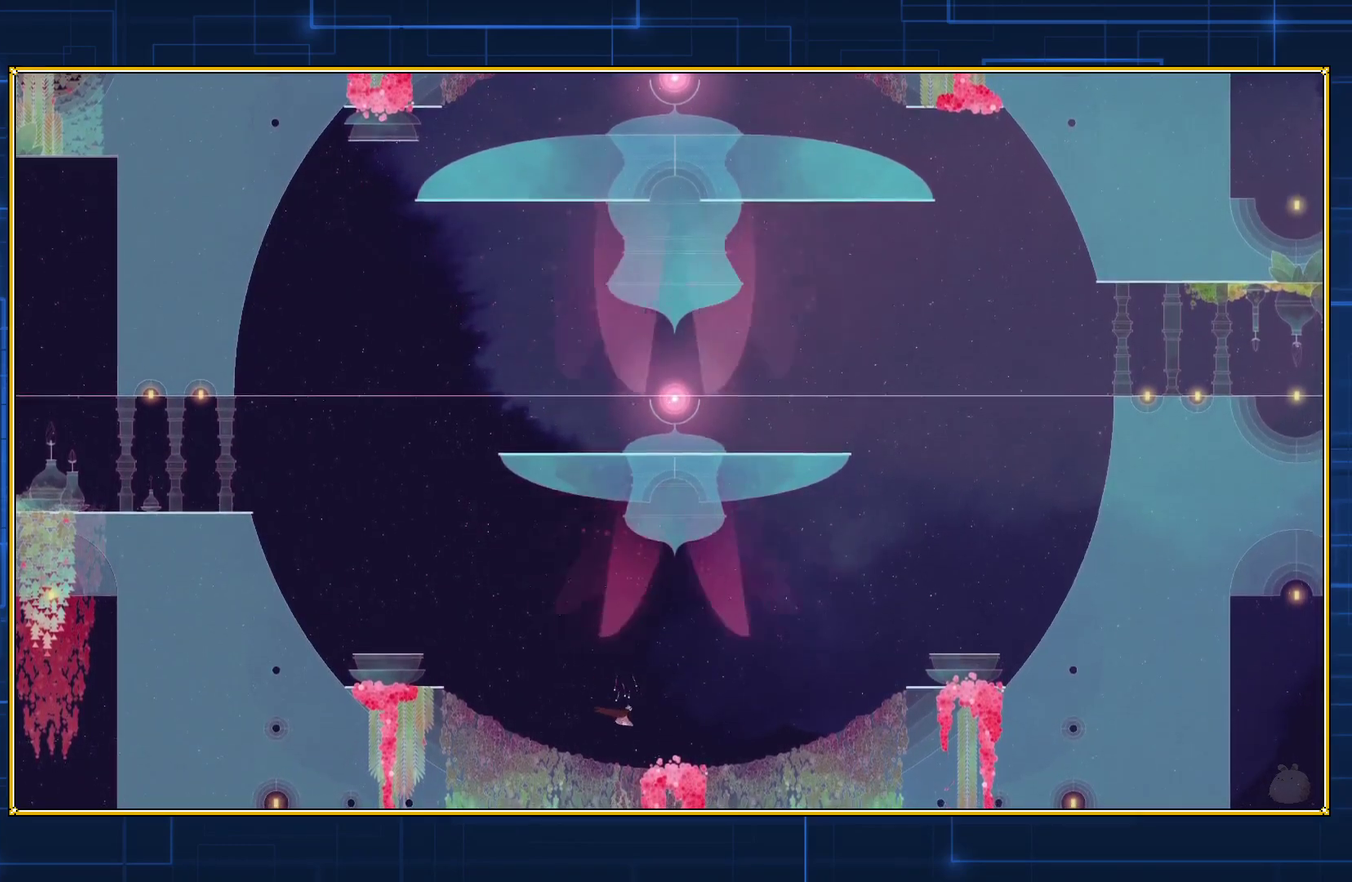
{"buttons": ["B"], "events": []}
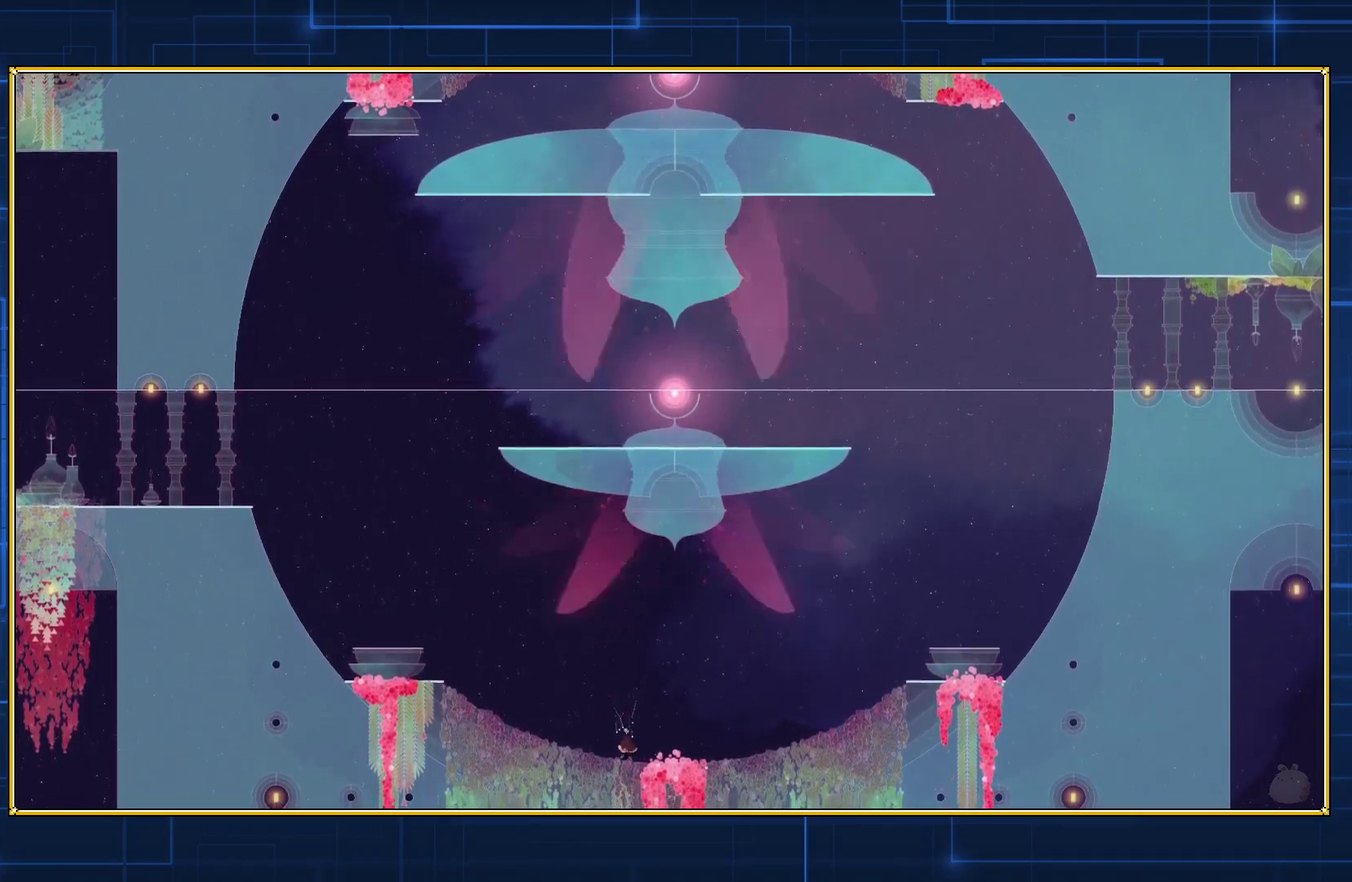
{"buttons": [], "events": [[83, "B", "up"], [150, "B", "down"], [483, "B", "up"]]}
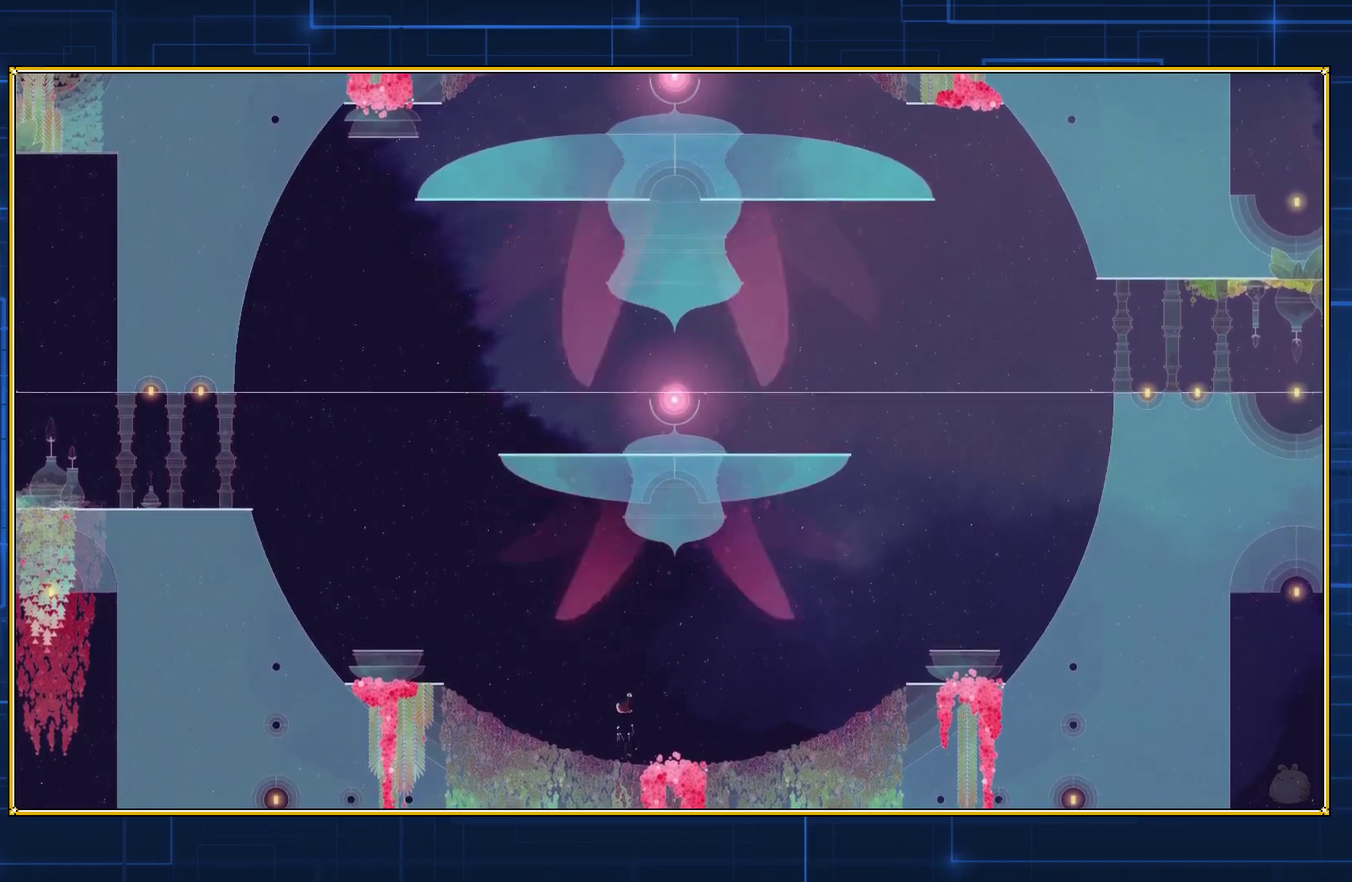
{"buttons": ["B"], "events": [[67, "B", "down"]]}
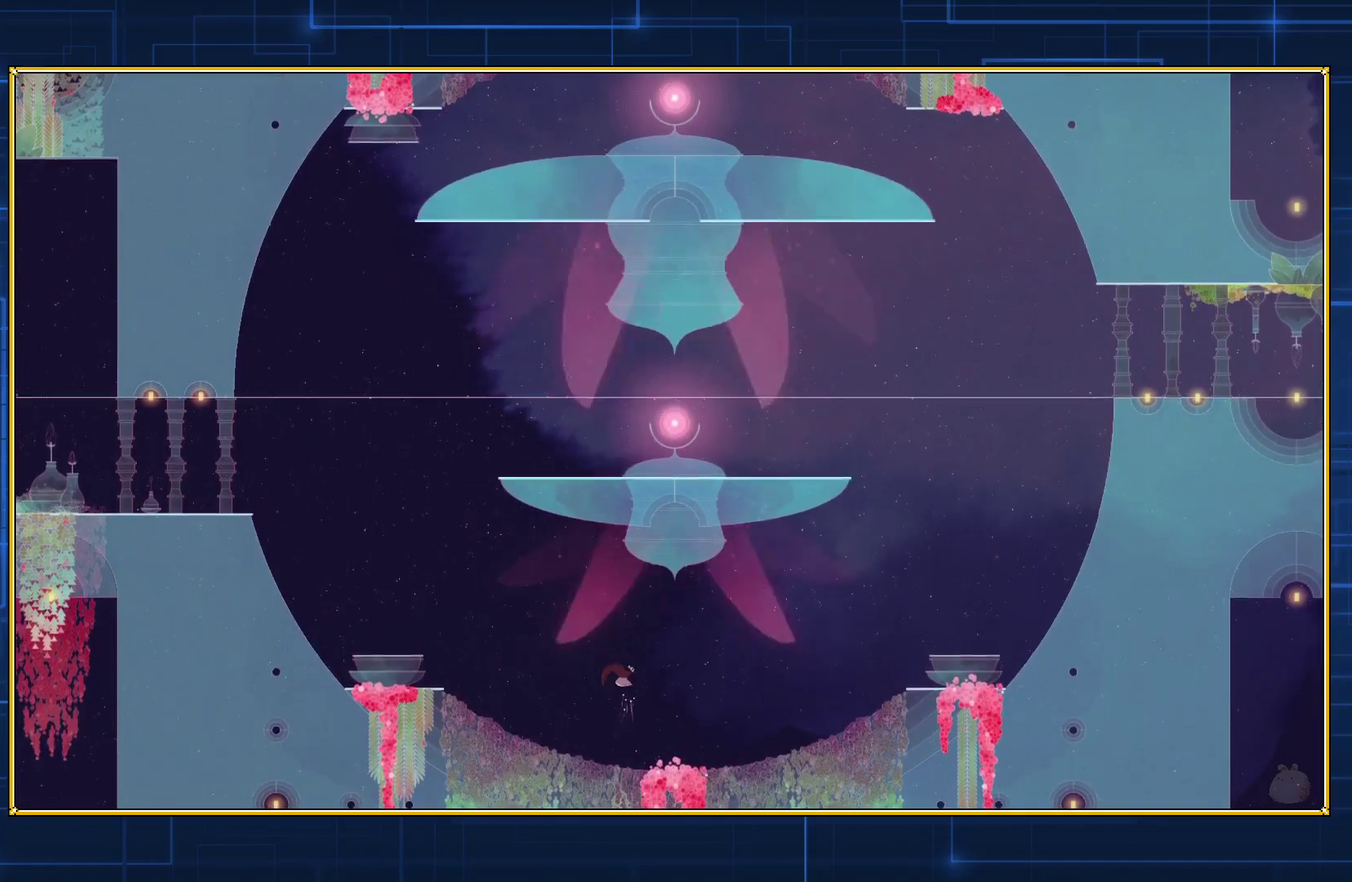
{"buttons": ["B"], "events": []}
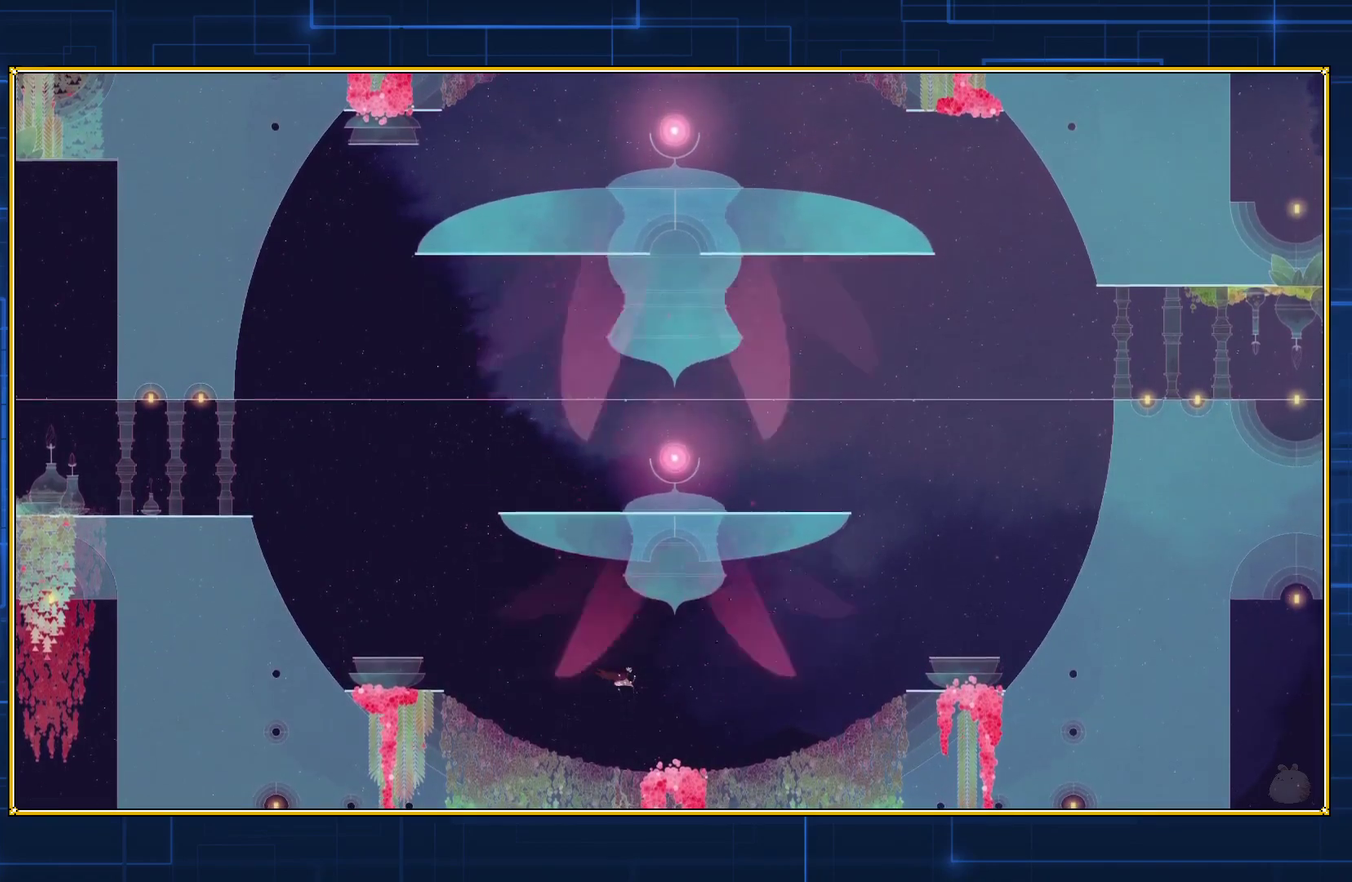
{"buttons": ["B"], "events": []}
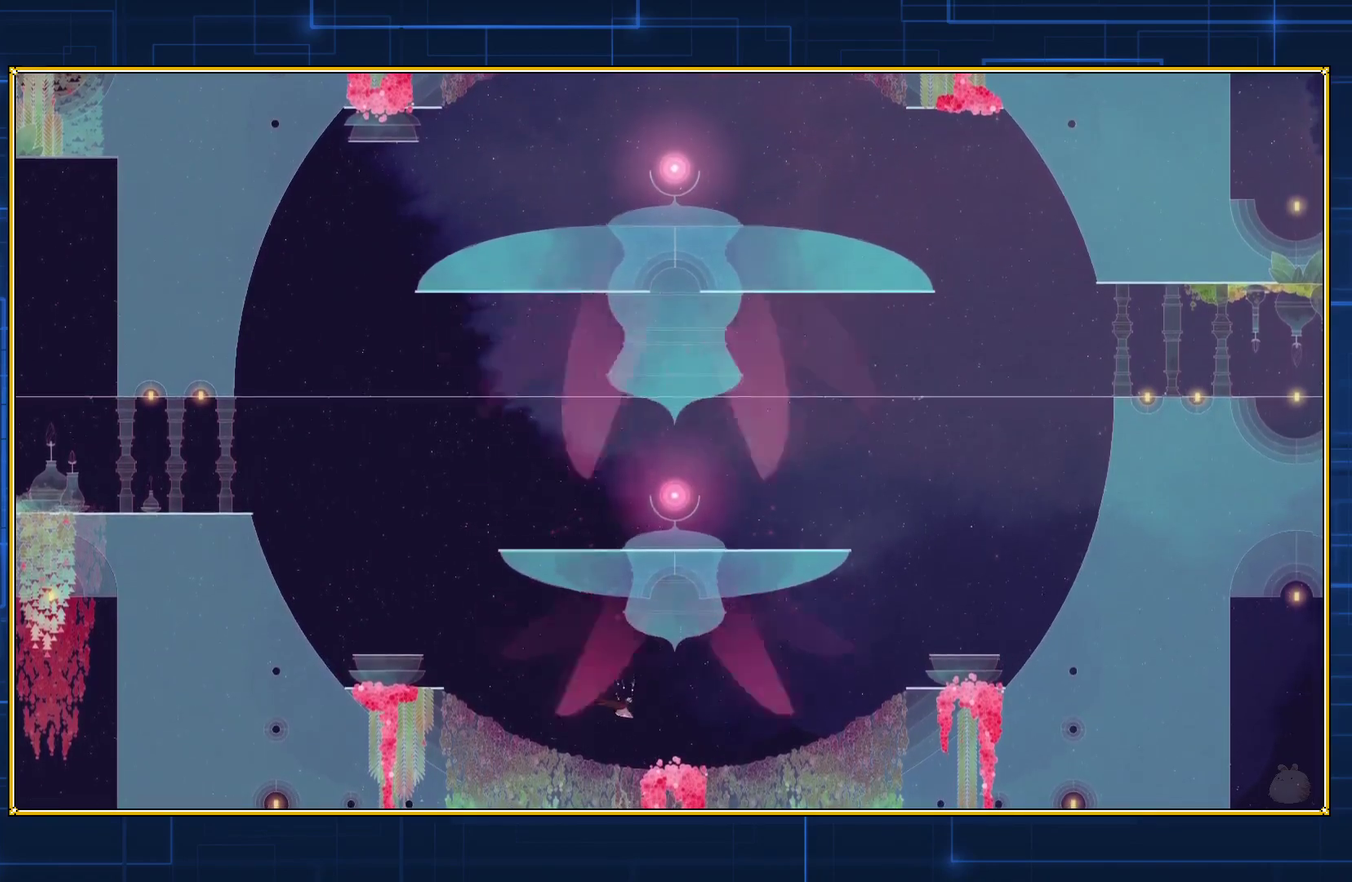
{"buttons": ["B"], "events": []}
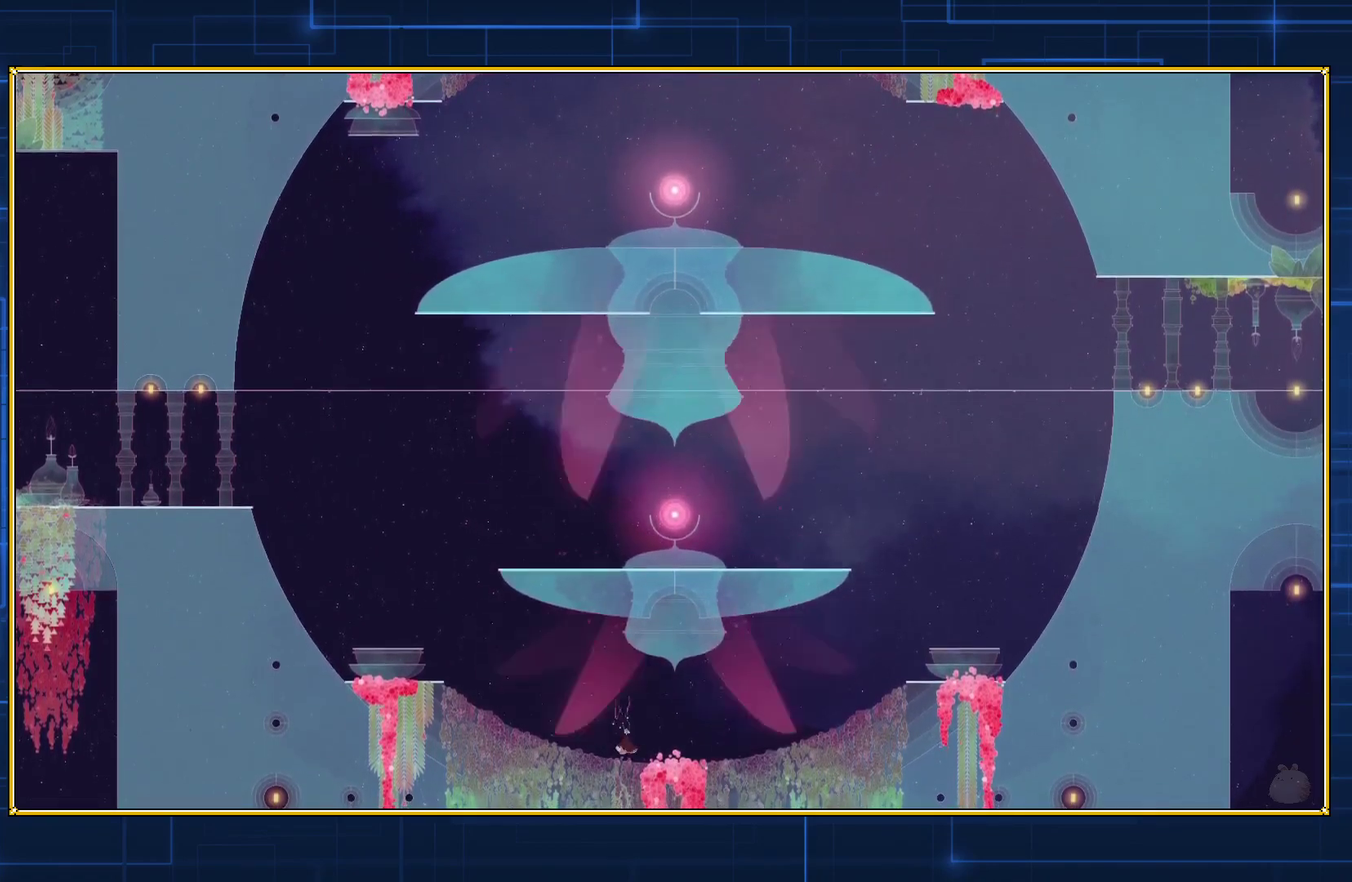
{"buttons": ["B"], "events": []}
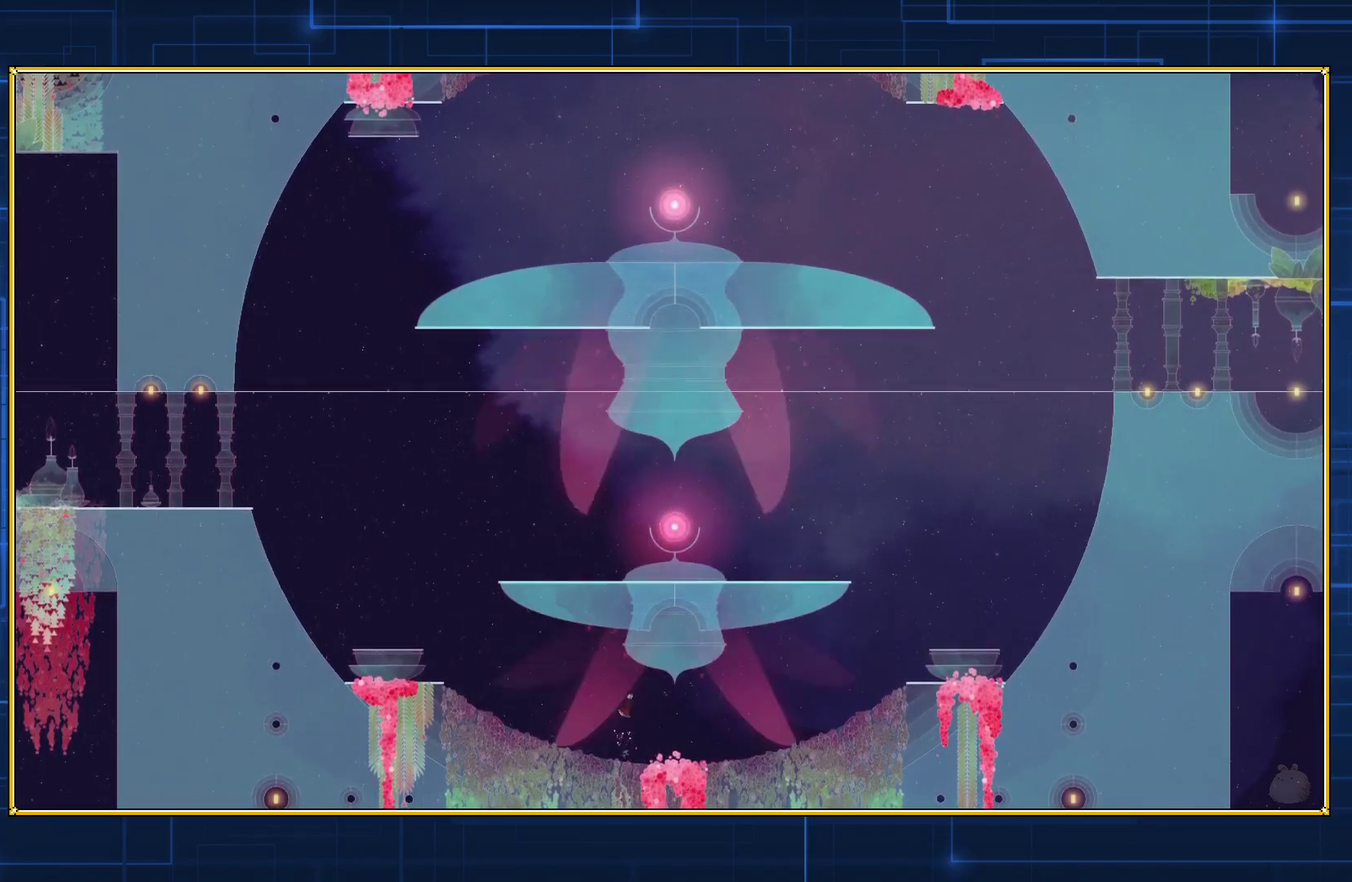
{"buttons": ["B"], "events": [[83, "B", "up"], [133, "B", "down"]]}
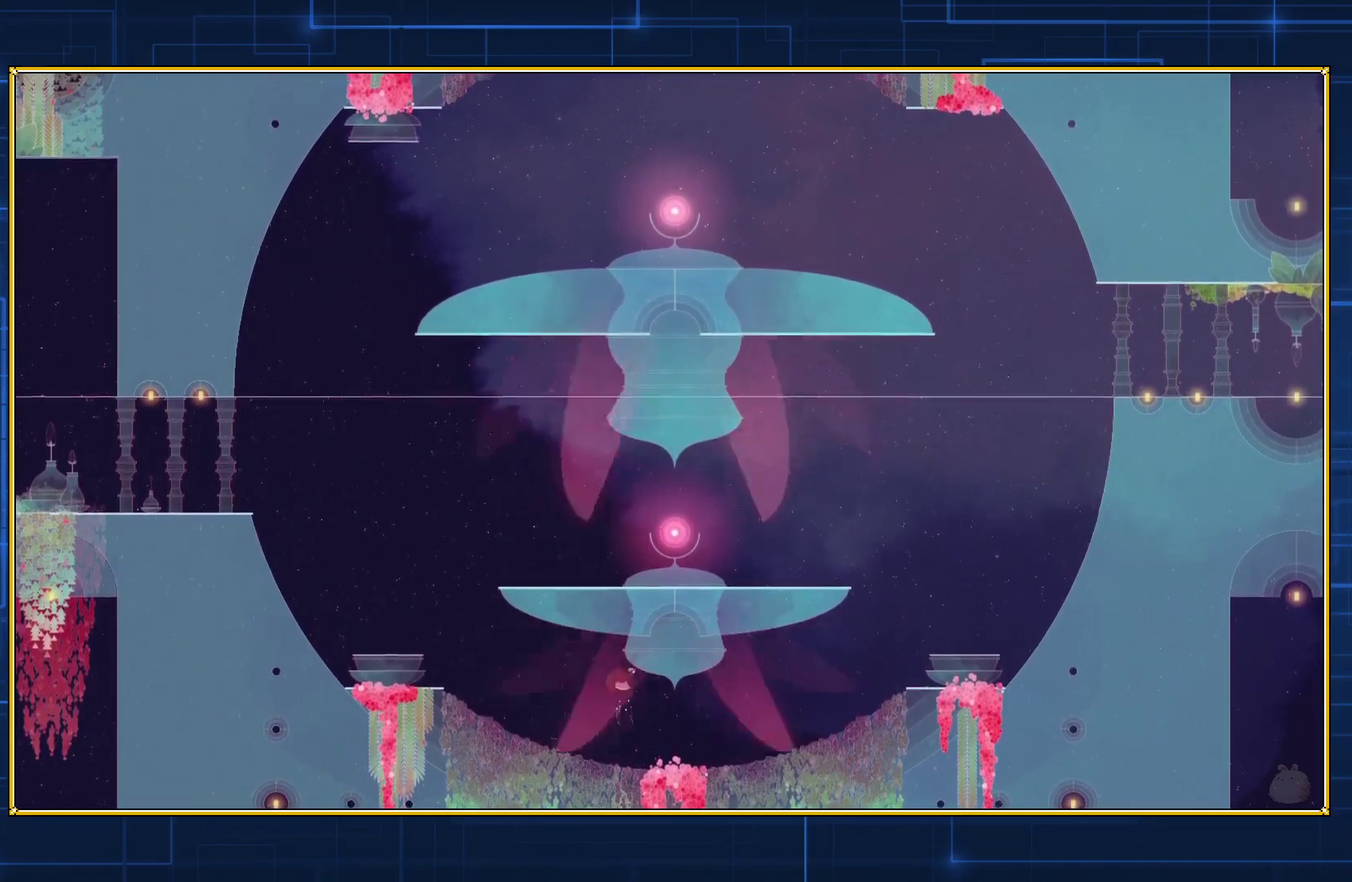
{"buttons": ["B"], "events": []}
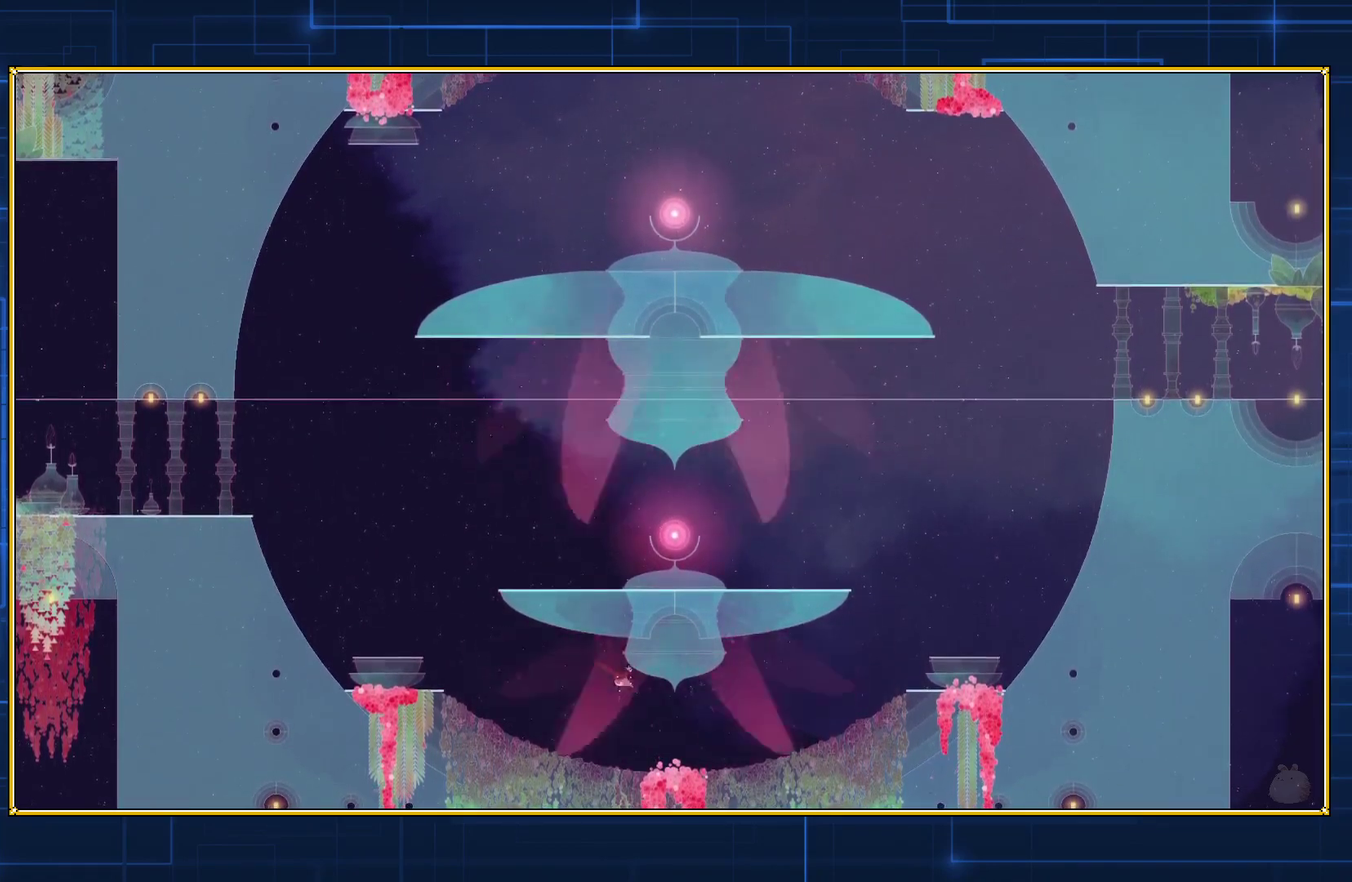
{"buttons": ["B"], "events": []}
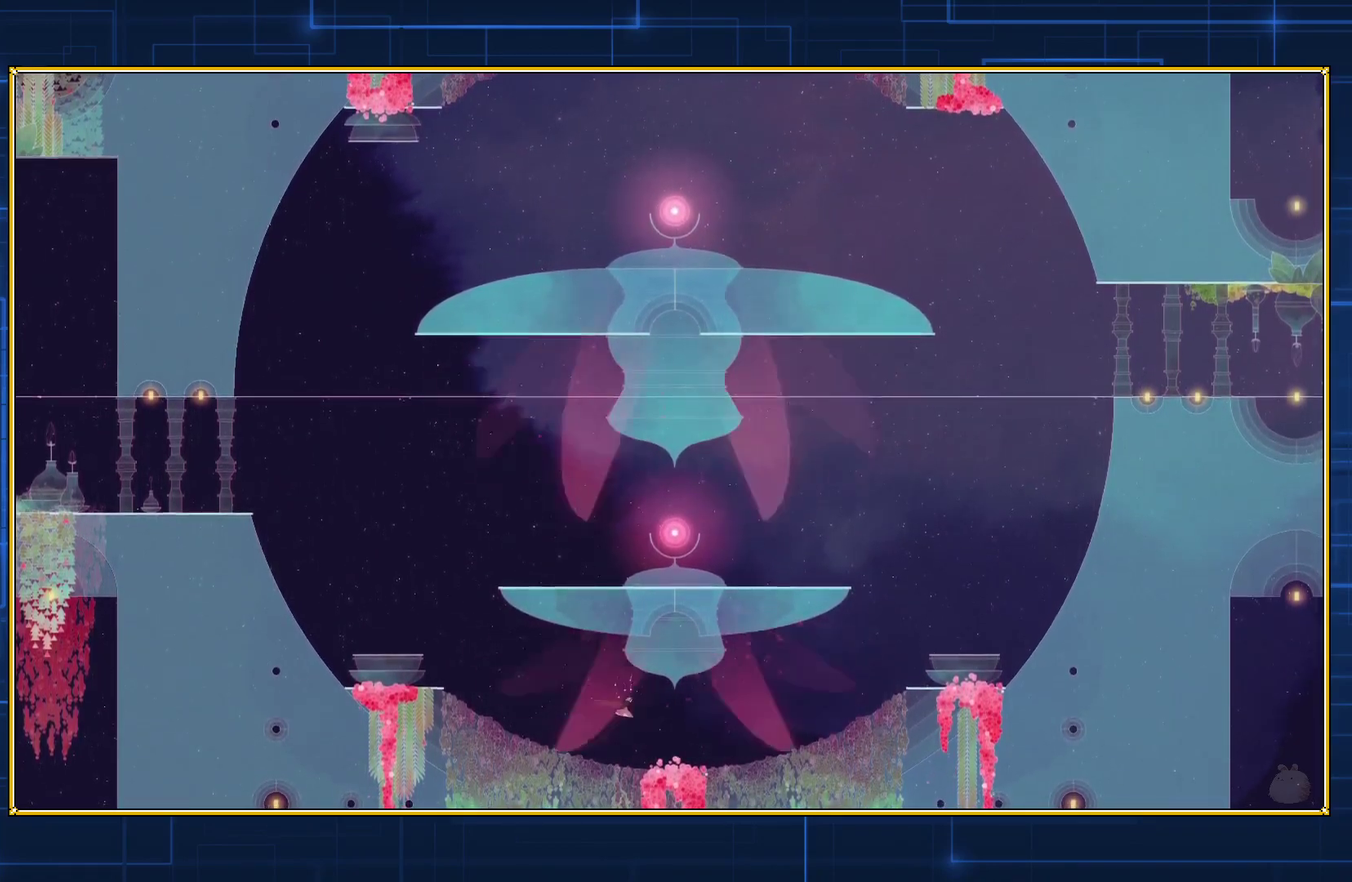
{"buttons": ["B"], "events": []}
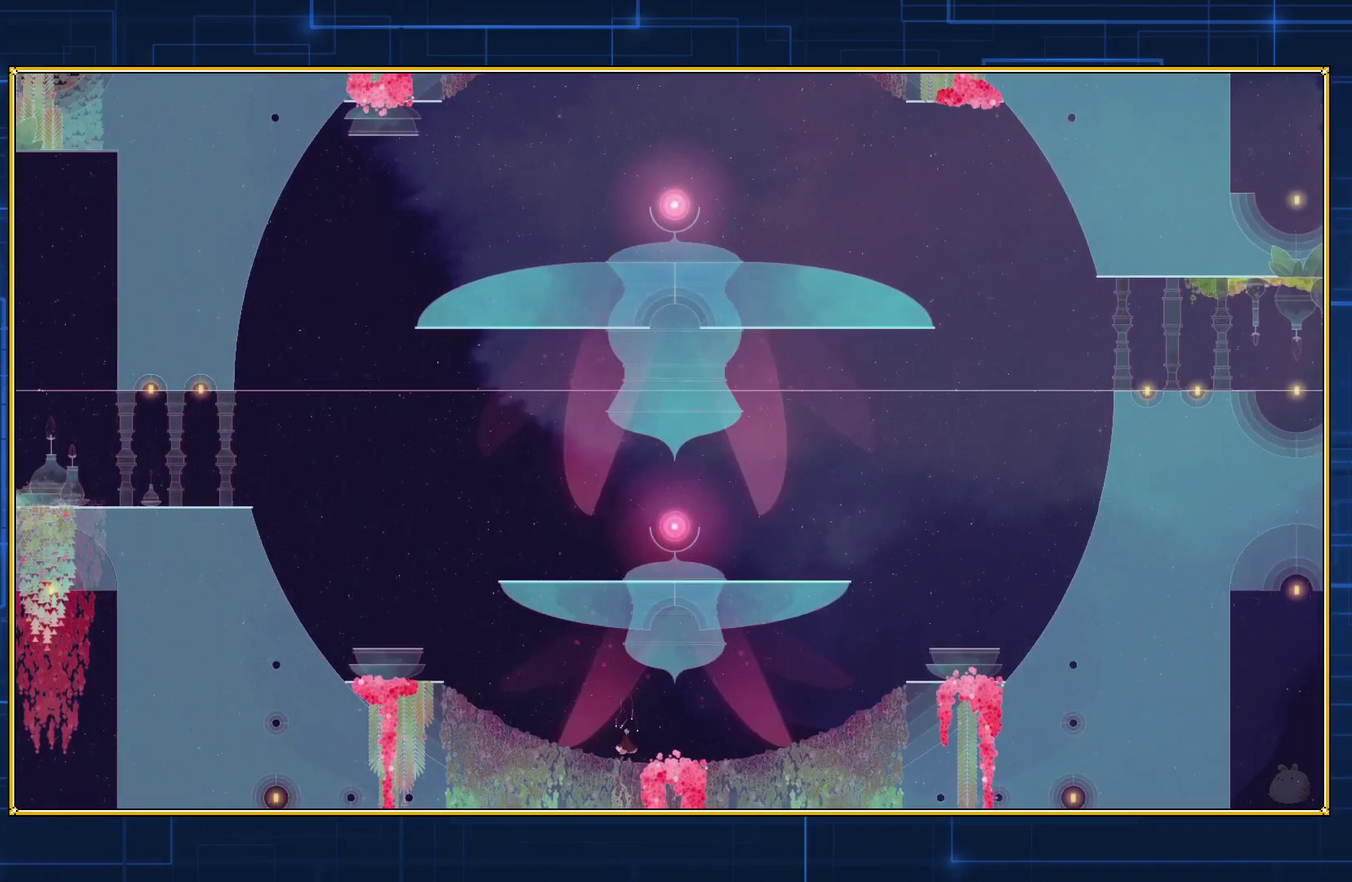
{"buttons": ["DPAD_LEFT"], "events": [[167, "DPAD_LEFT", "down"], [233, "B", "up"]]}
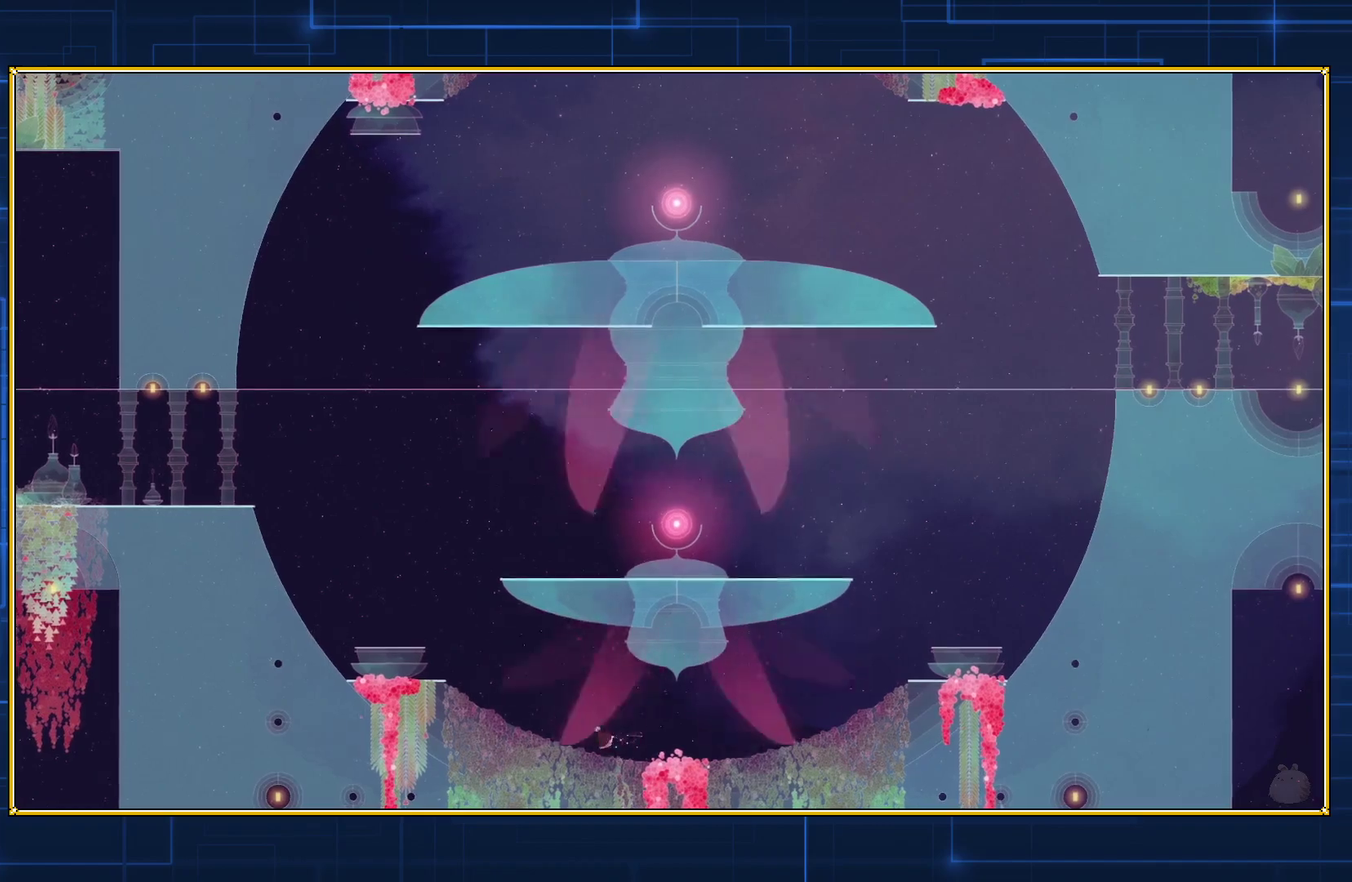
{"buttons": ["DPAD_LEFT"], "events": []}
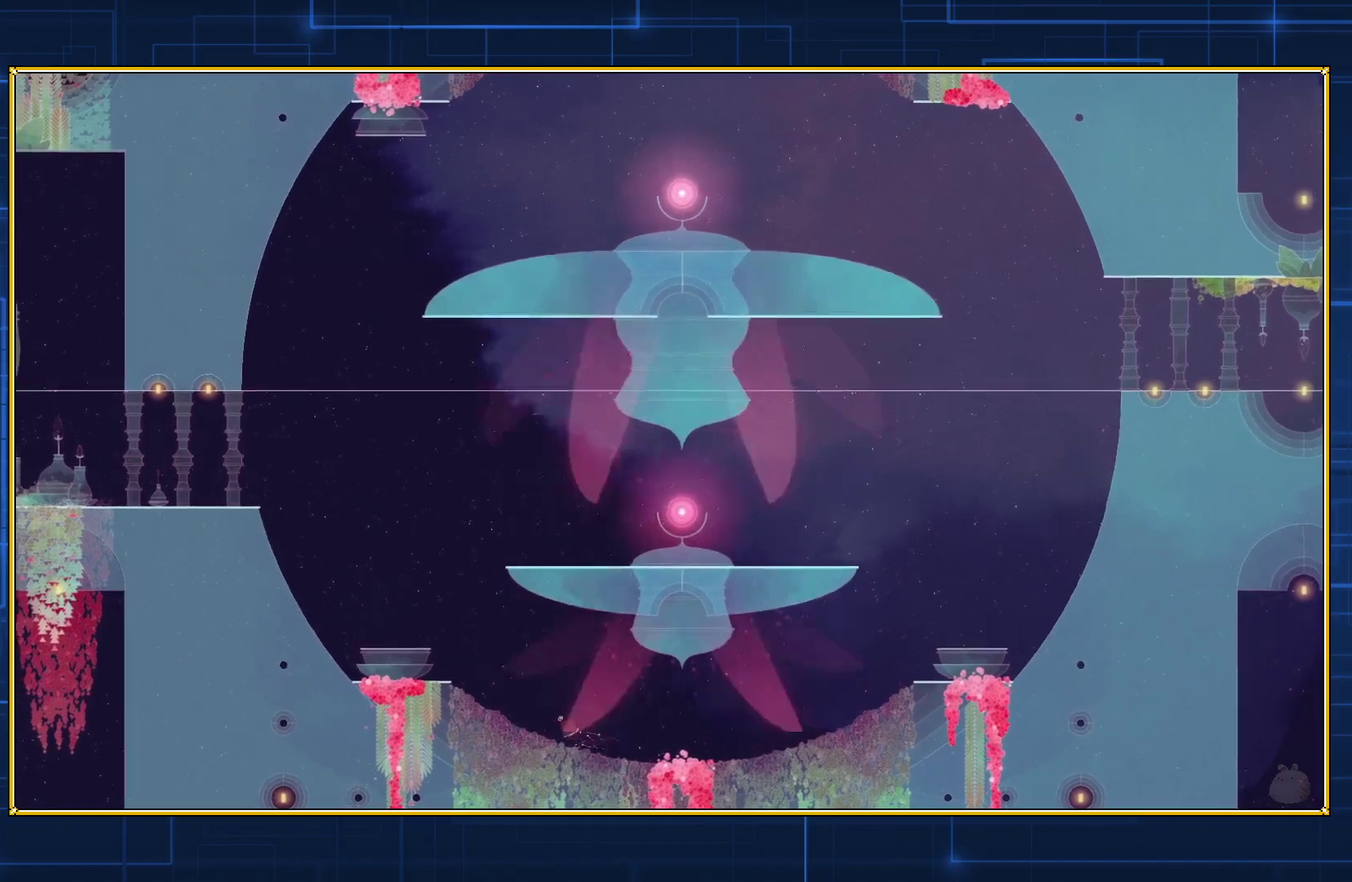
{"buttons": ["DPAD_LEFT"], "events": []}
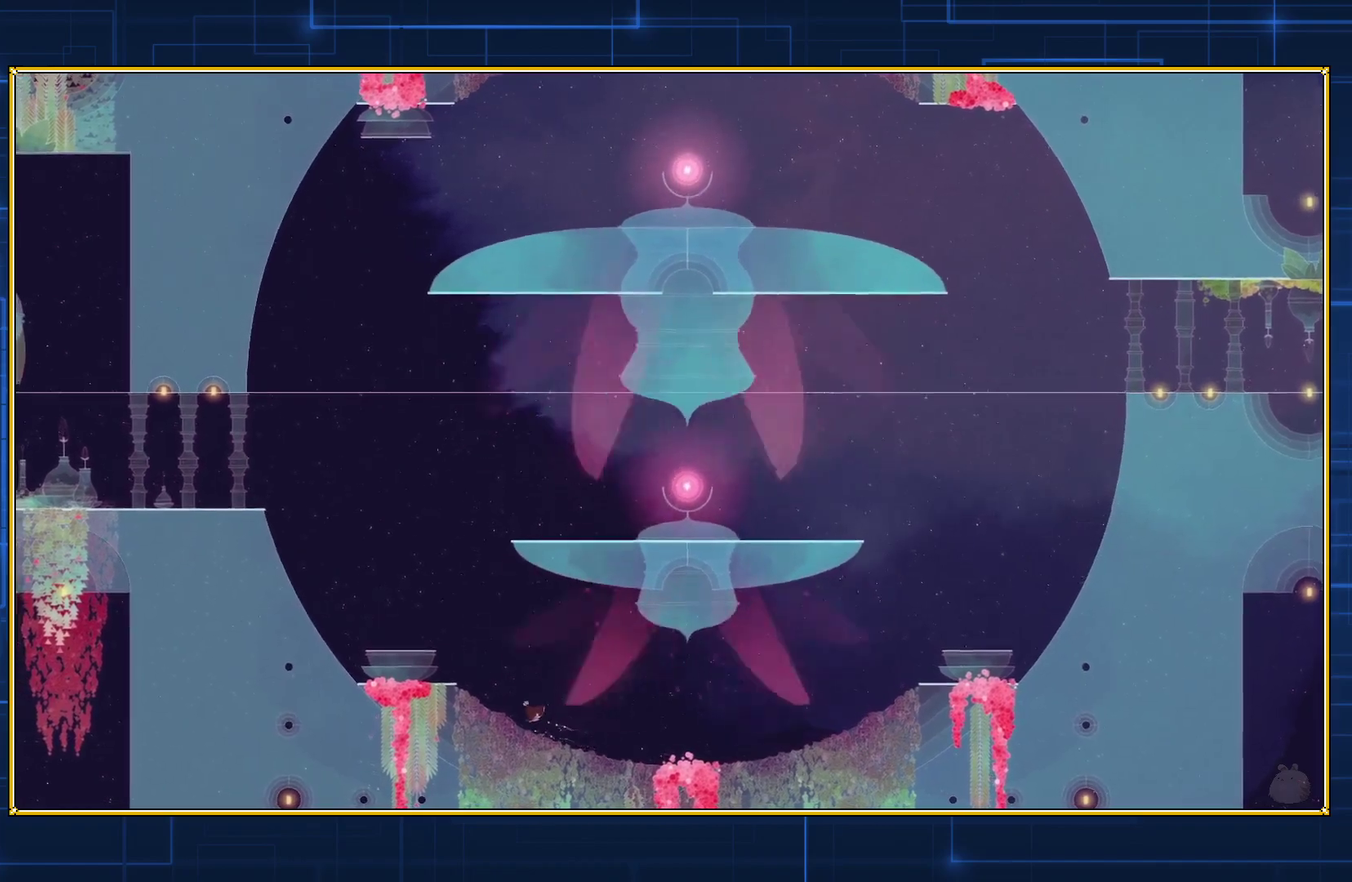
{"buttons": ["DPAD_LEFT"], "events": []}
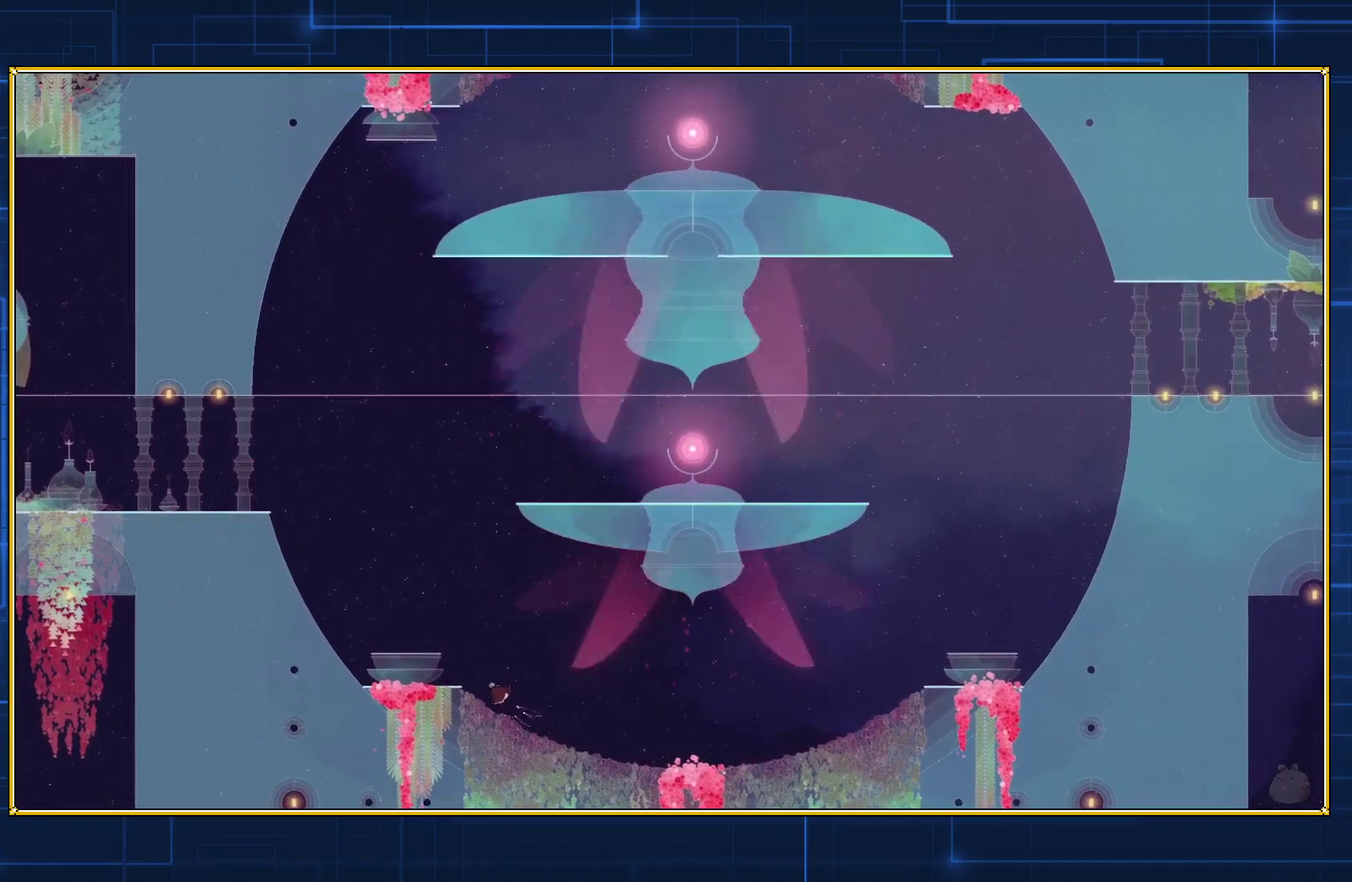
{"buttons": ["DPAD_LEFT"], "events": []}
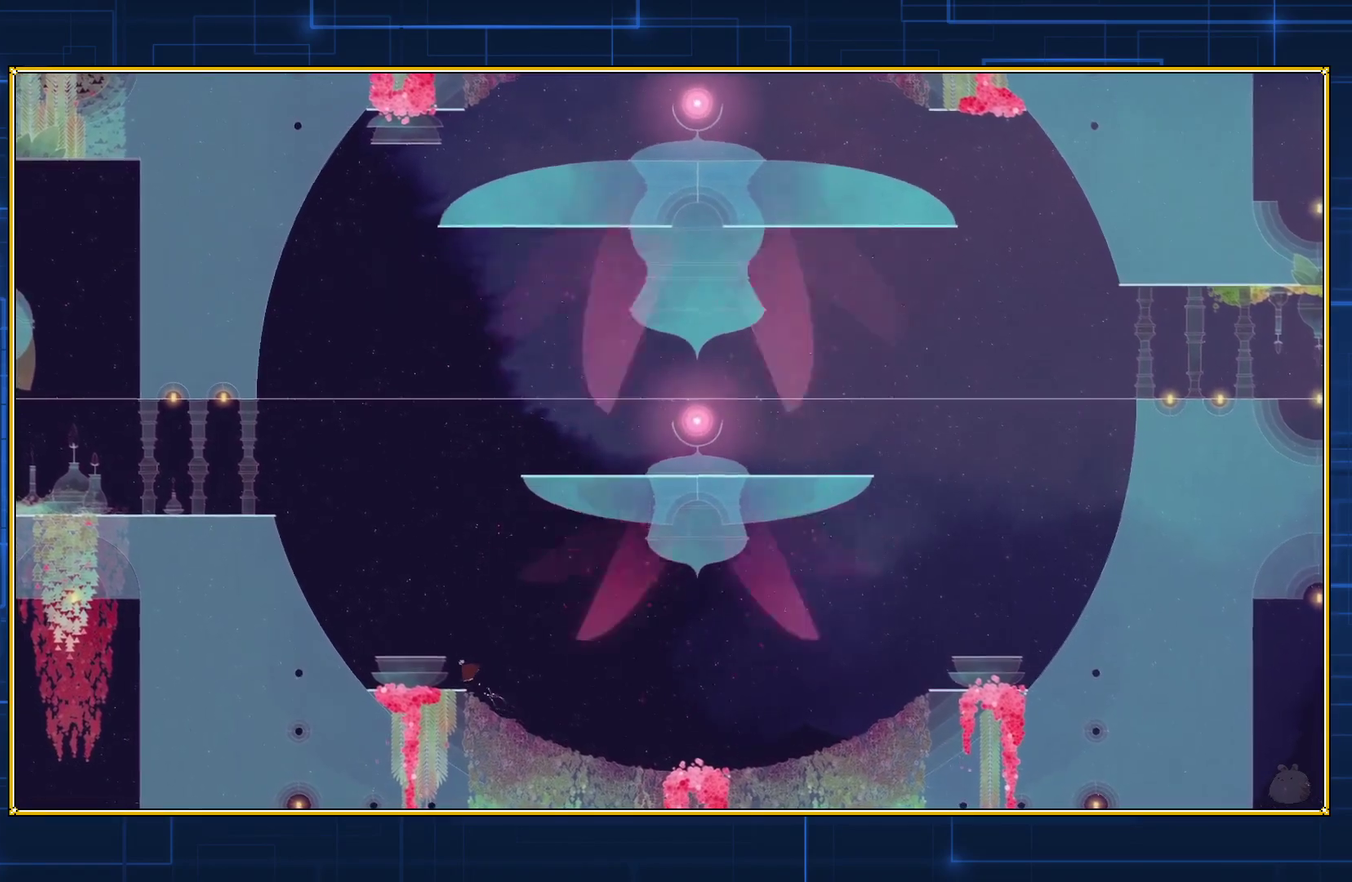
{"buttons": ["DPAD_LEFT"], "events": []}
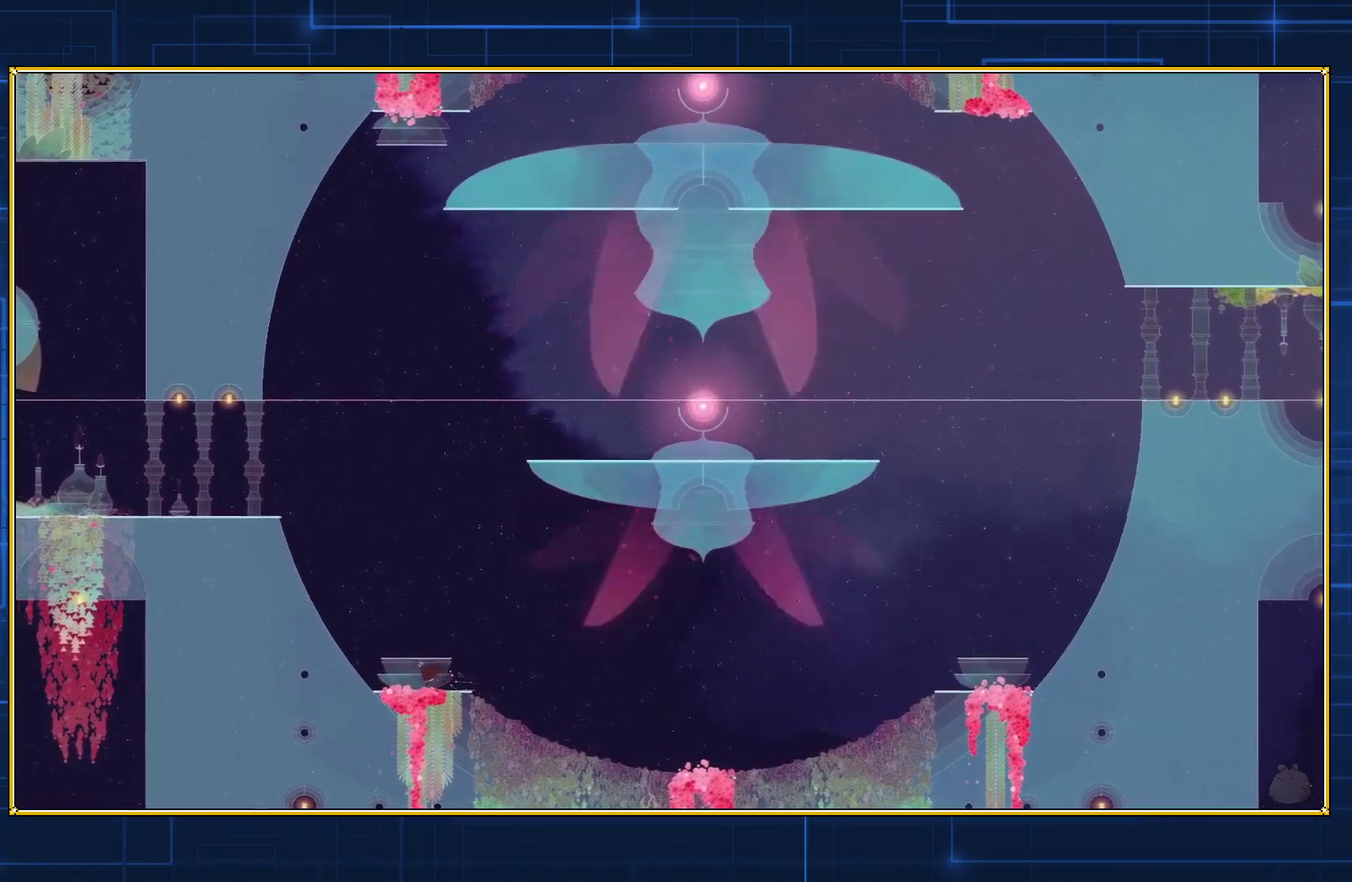
{"buttons": ["DPAD_LEFT"], "events": []}
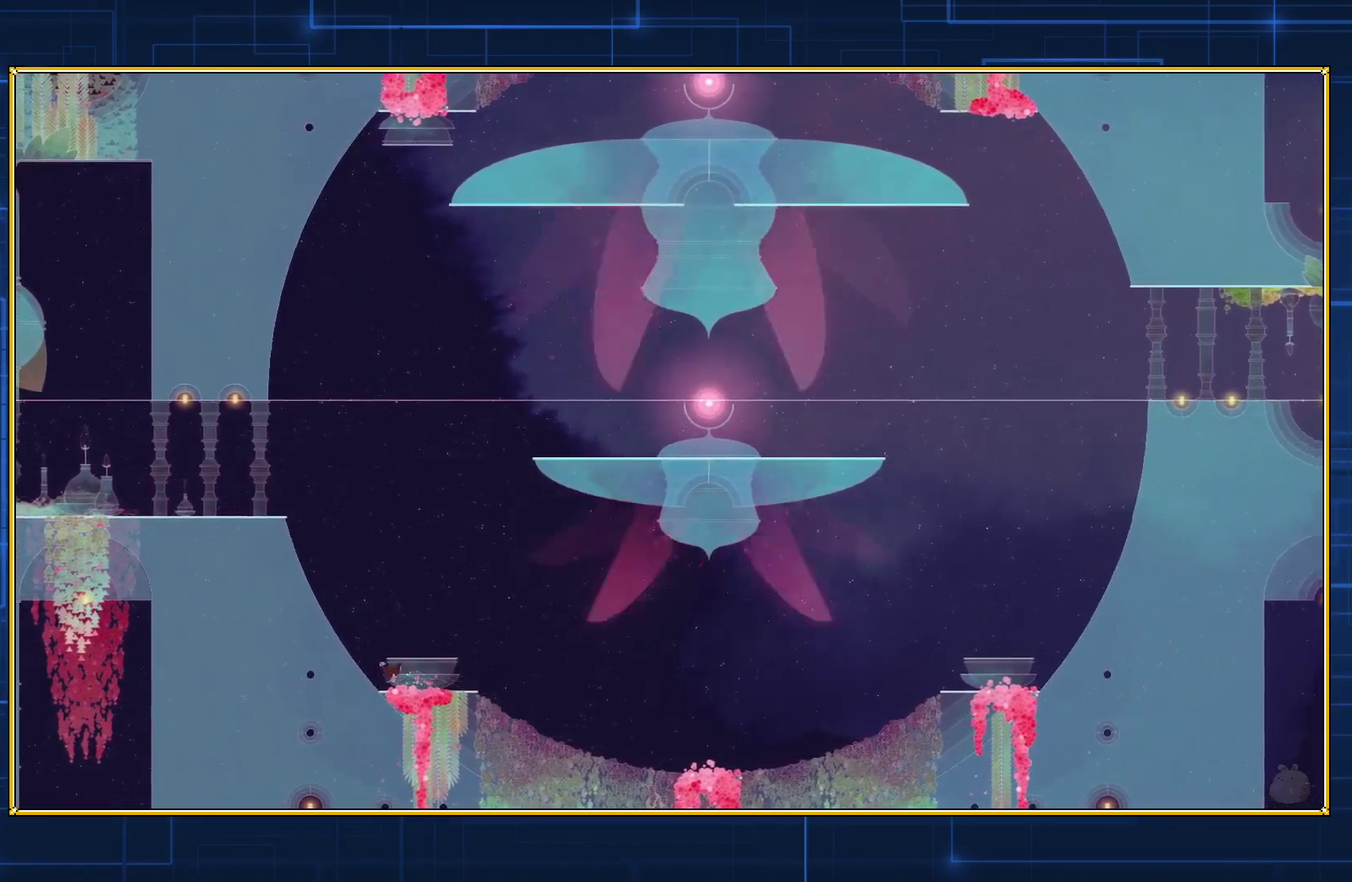
{"buttons": ["DPAD_LEFT"], "events": []}
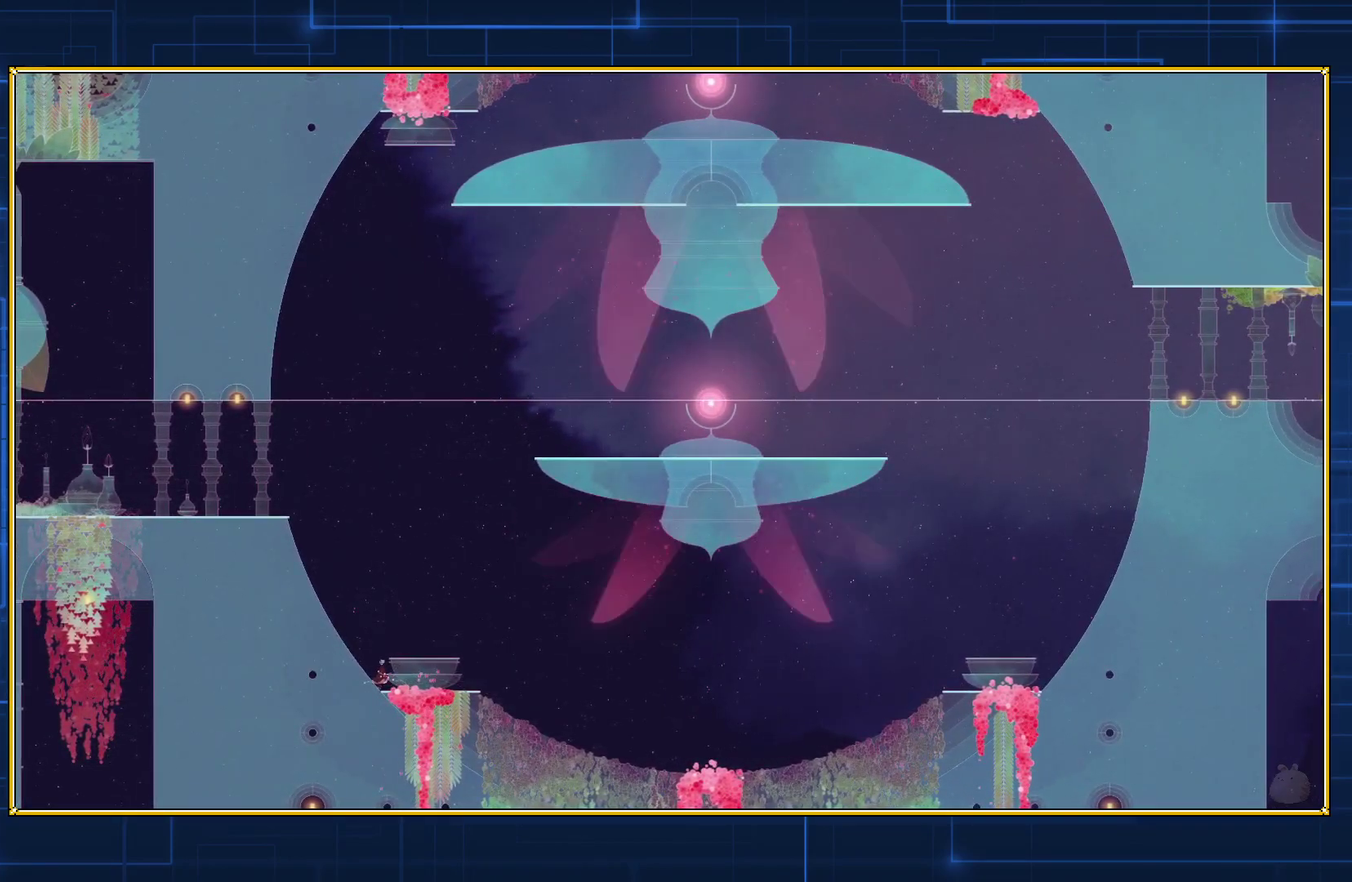
{"buttons": ["B"], "events": [[133, "DPAD_LEFT", "up"], [167, "B", "down"]]}
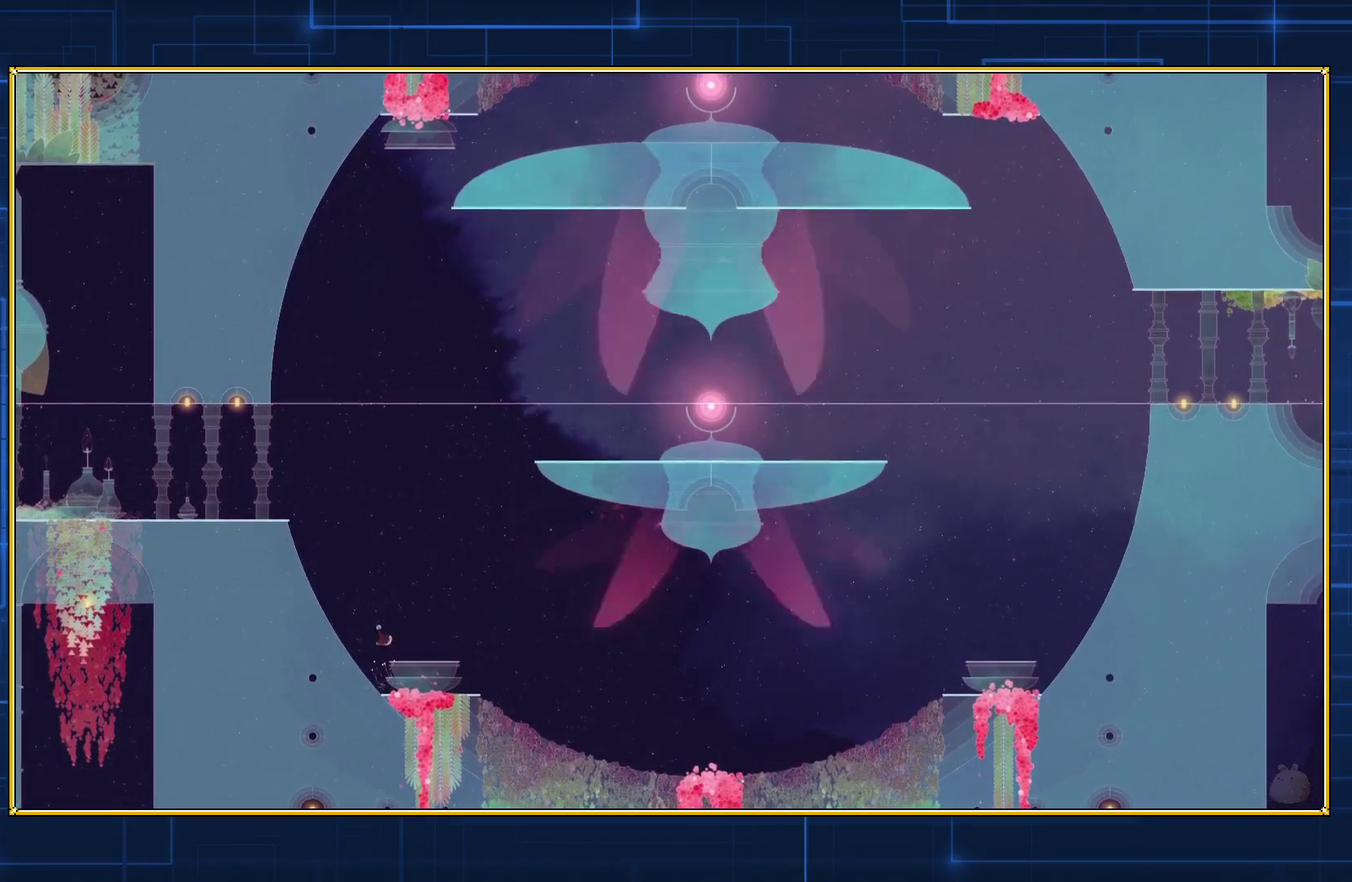
{"buttons": ["B", "DPAD_RIGHT"], "events": [[17, "B", "up"], [150, "B", "down"], [333, "DPAD_RIGHT", "down"]]}
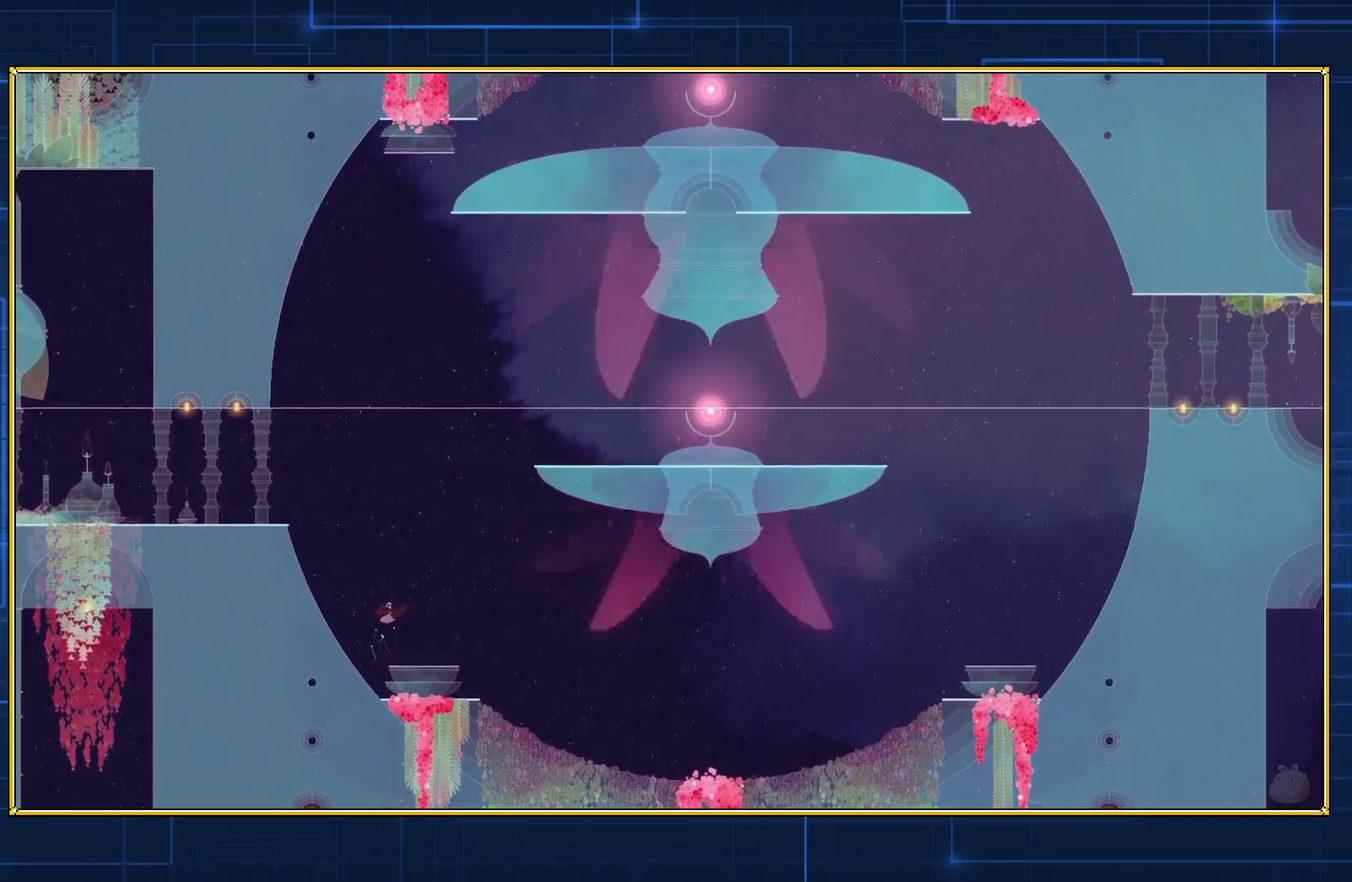
{"buttons": [], "events": [[200, "B", "up"], [200, "DPAD_RIGHT", "up"]]}